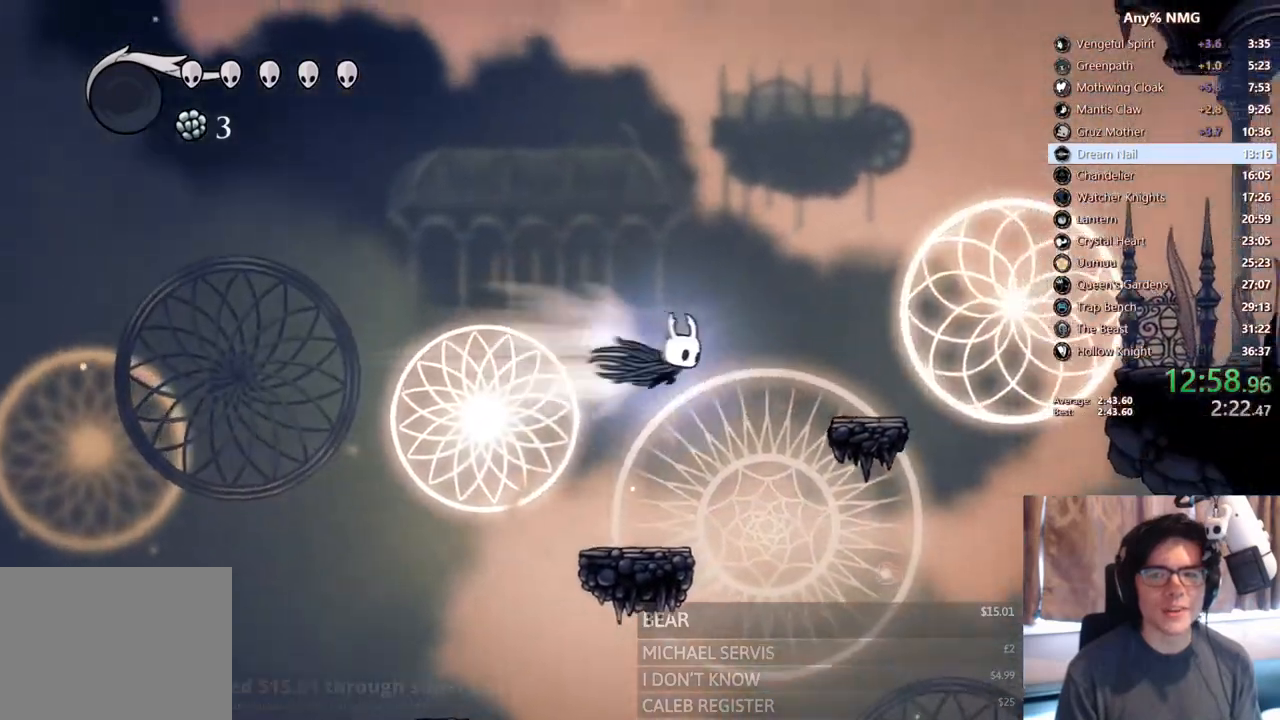
Gameplay with a controller (Xbox layout); each line is a JSON object with the inputs held at the frame after it (dt_ms = milliseconds from this image to that frame). "events" lists button and stick changes between this image and that frame as [ms after this image, input, new state], when the widget could be followed in between. Not read: HOME L3 R3 START.
{"dt_ms": 500, "buttons": ["A", "DPAD_RIGHT"], "left_stick": "center", "right_stick": "center", "events": [[167, "R2", "up"], [283, "DPAD_RIGHT", "up"], [333, "DPAD_RIGHT", "down"], [383, "A", "down"]]}
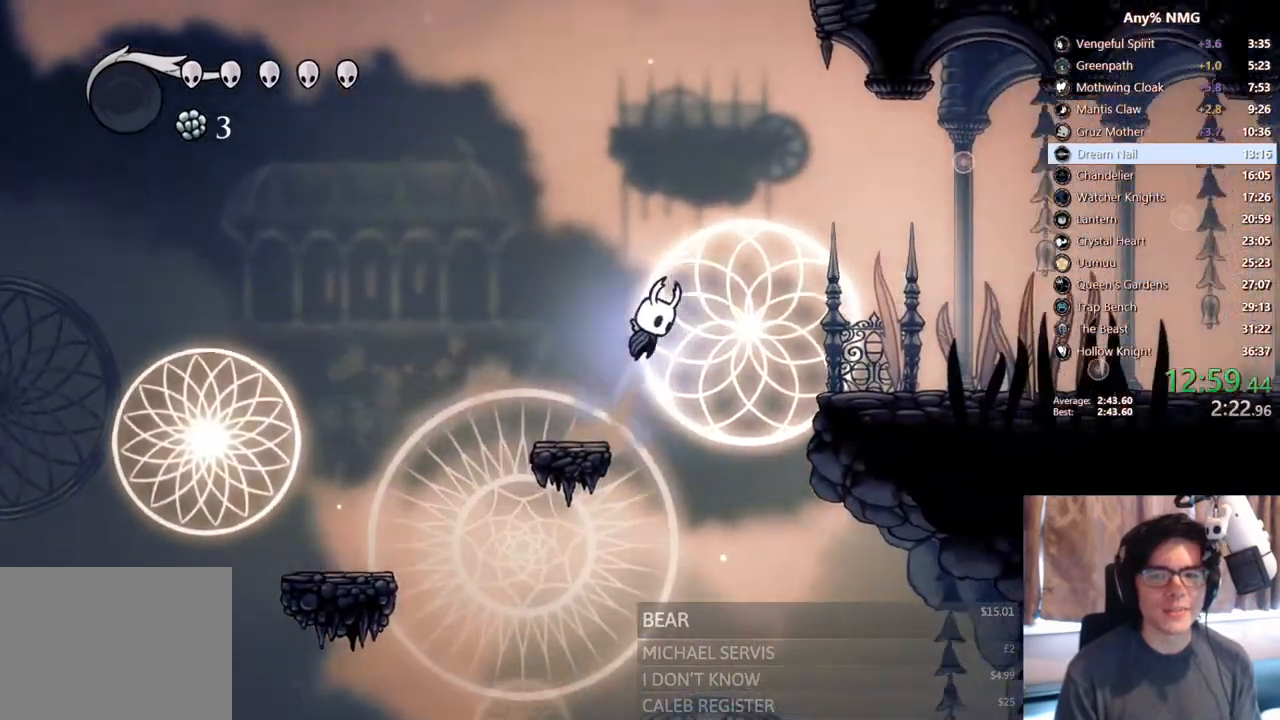
{"dt_ms": 500, "buttons": ["DPAD_RIGHT"], "left_stick": "center", "right_stick": "center", "events": [[33, "R2", "down"], [150, "A", "up"], [367, "R2", "up"]]}
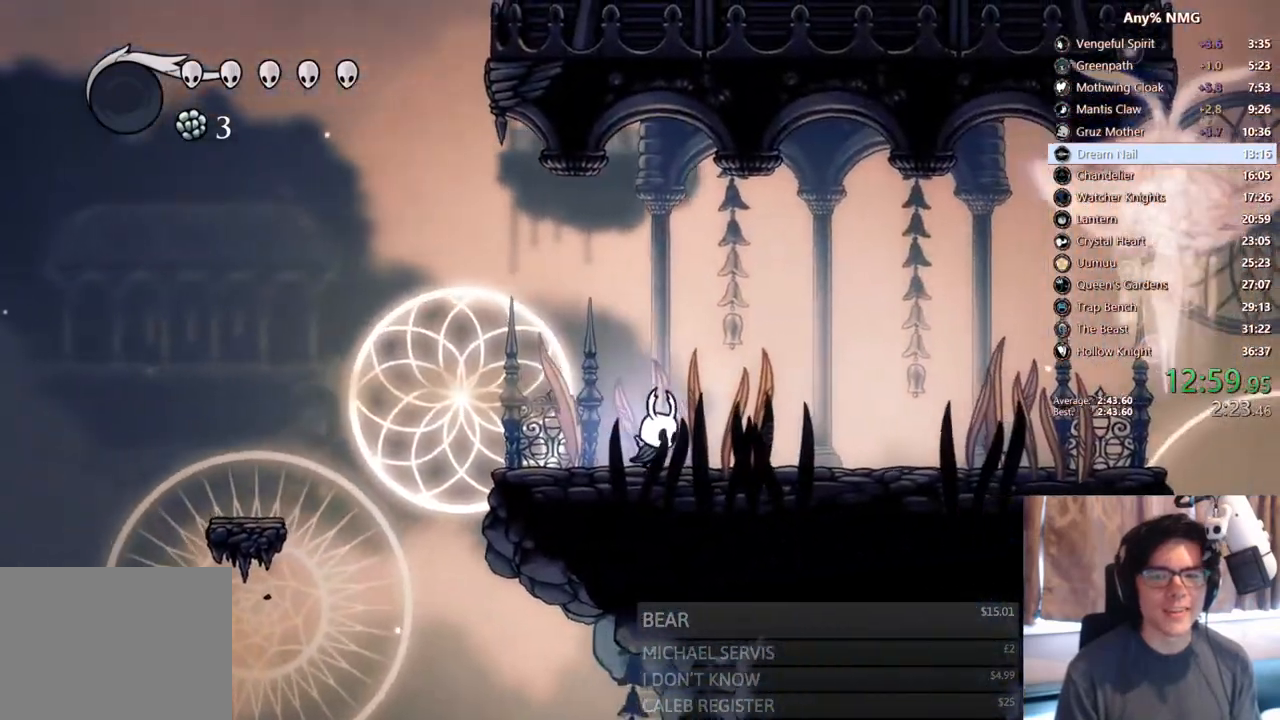
{"dt_ms": 500, "buttons": ["DPAD_RIGHT"], "left_stick": "center", "right_stick": "center", "events": [[100, "R2", "down"], [367, "R2", "up"]]}
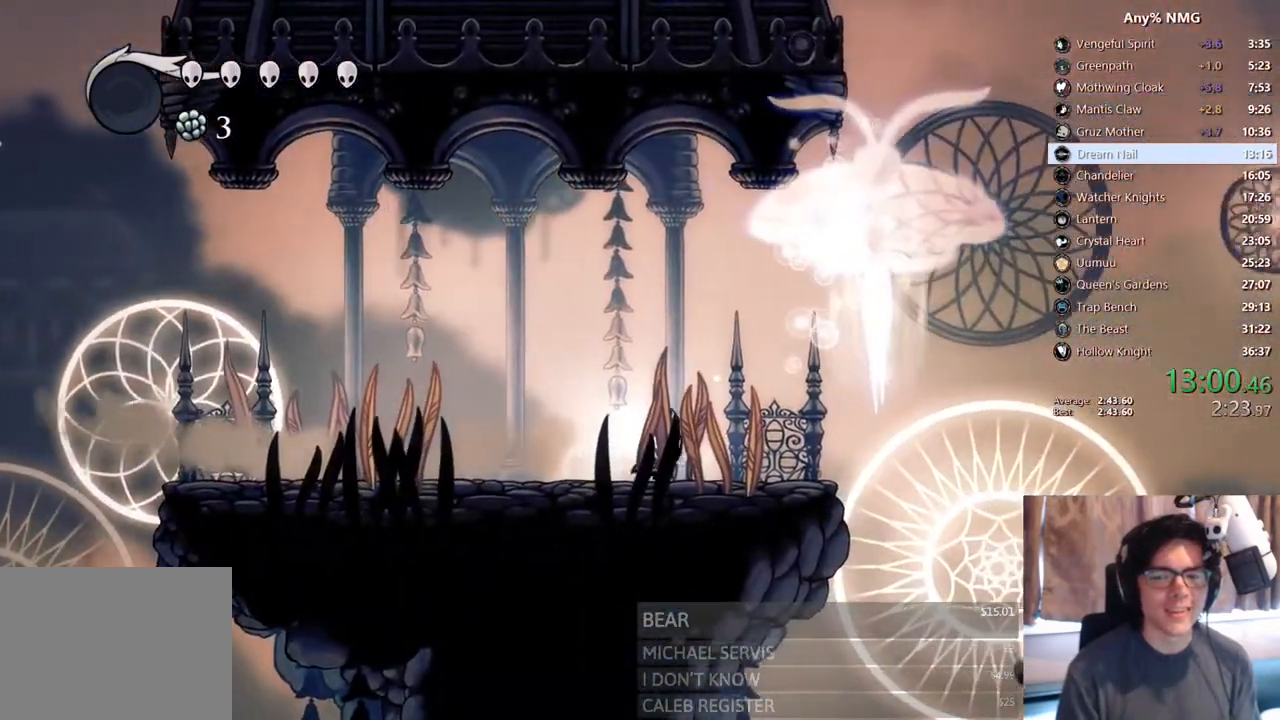
{"dt_ms": 500, "buttons": ["R2", "DPAD_RIGHT"], "left_stick": "center", "right_stick": "center", "events": [[133, "A", "down"], [233, "A", "up"], [250, "R2", "down"]]}
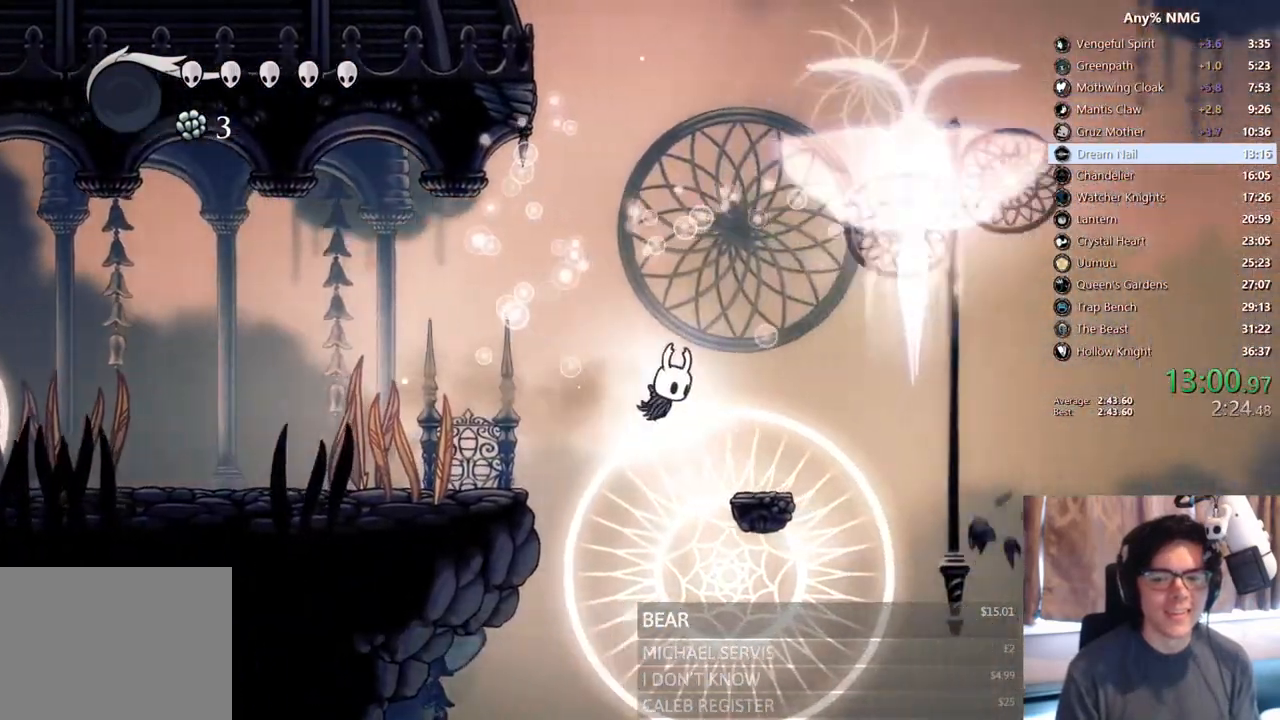
{"dt_ms": 500, "buttons": ["DPAD_RIGHT"], "left_stick": "center", "right_stick": "center", "events": [[33, "R2", "up"], [283, "A", "down"], [383, "A", "up"]]}
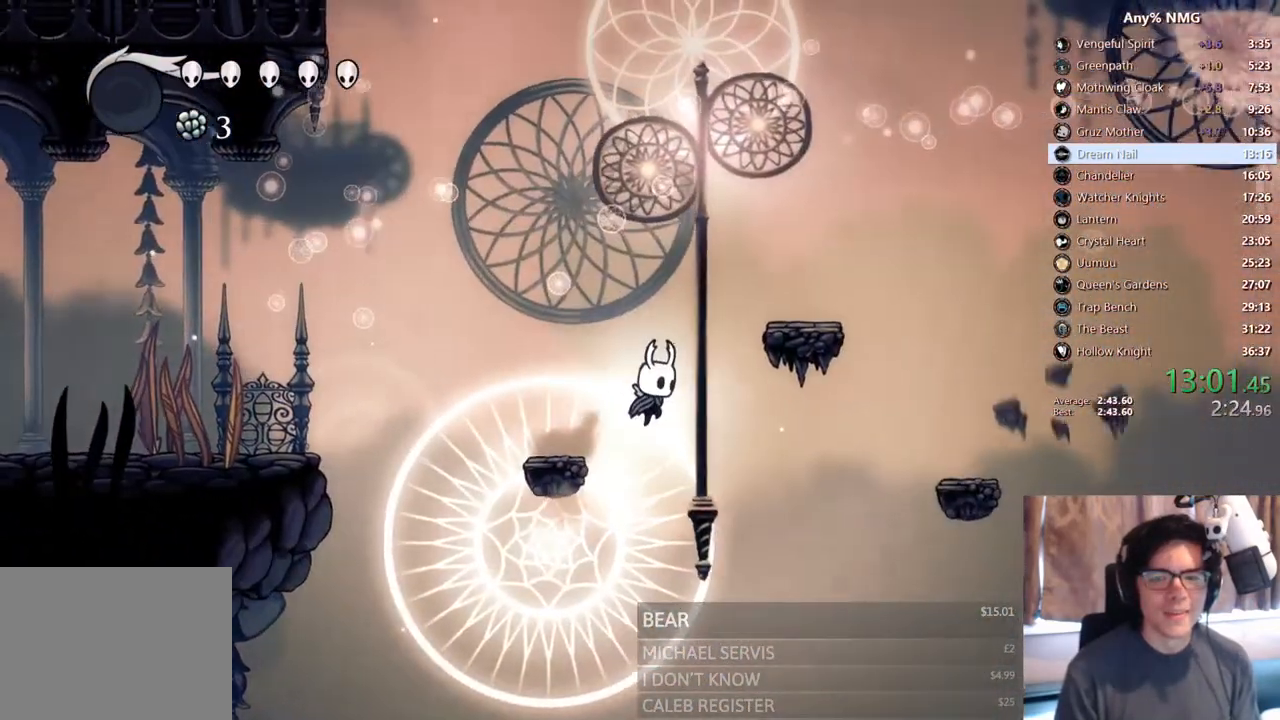
{"dt_ms": 500, "buttons": ["DPAD_RIGHT"], "left_stick": "center", "right_stick": "center", "events": [[100, "R2", "down"], [367, "R2", "up"]]}
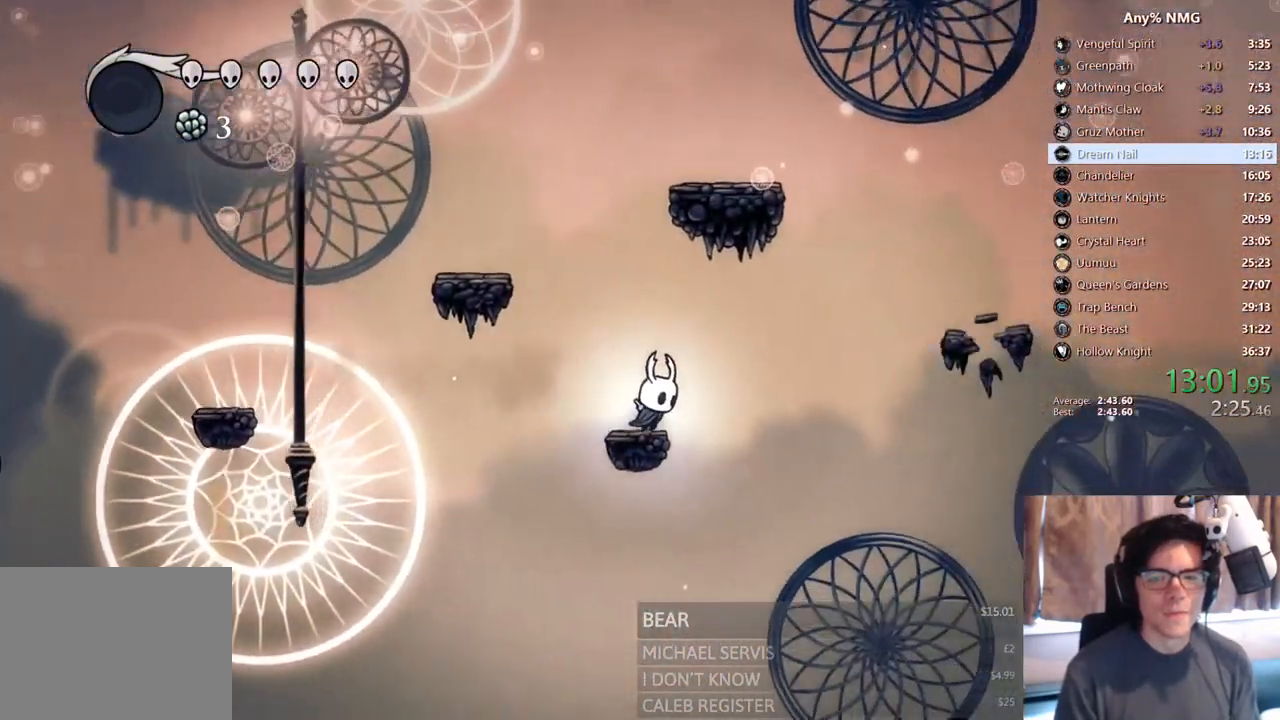
{"dt_ms": 500, "buttons": ["A", "R2", "DPAD_RIGHT"], "left_stick": "center", "right_stick": "center"}
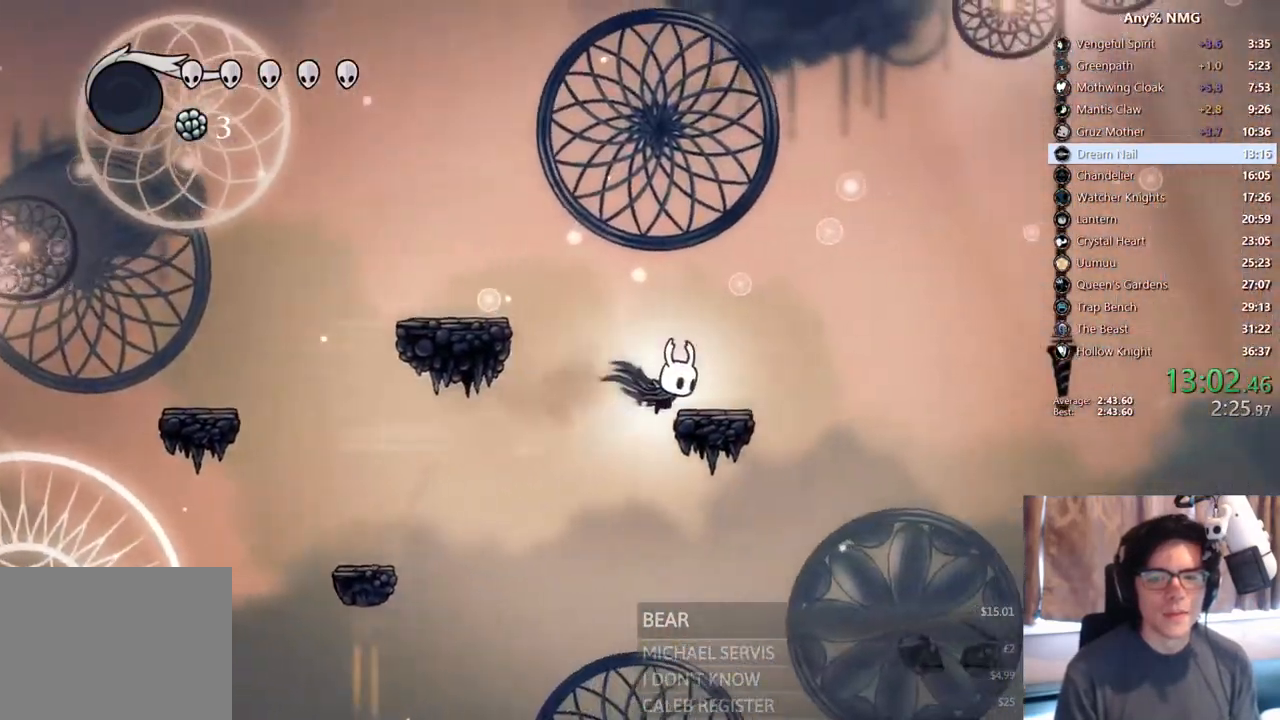
{"dt_ms": 500, "buttons": ["R2", "DPAD_RIGHT"], "left_stick": "center", "right_stick": "center"}
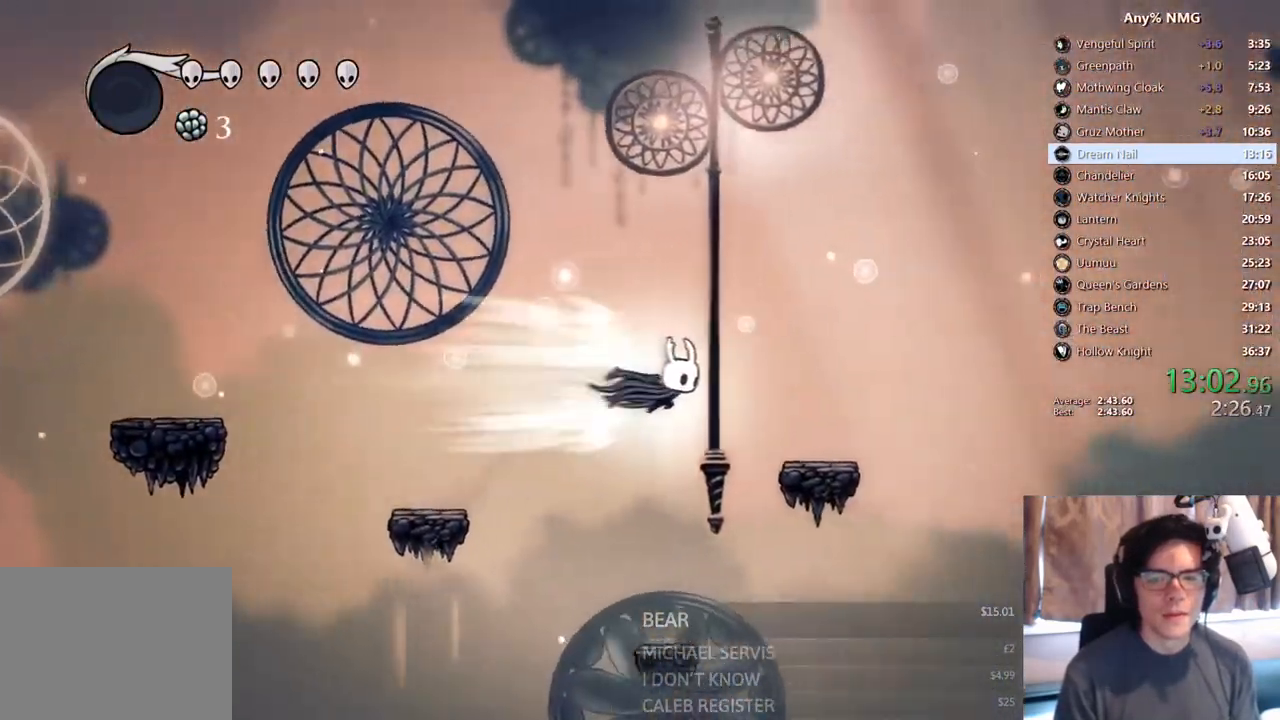
{"dt_ms": 500, "buttons": ["A", "DPAD_RIGHT"], "left_stick": "center", "right_stick": "center", "events": [[150, "R2", "up"], [233, "DPAD_RIGHT", "up"], [317, "DPAD_RIGHT", "down"], [367, "A", "down"]]}
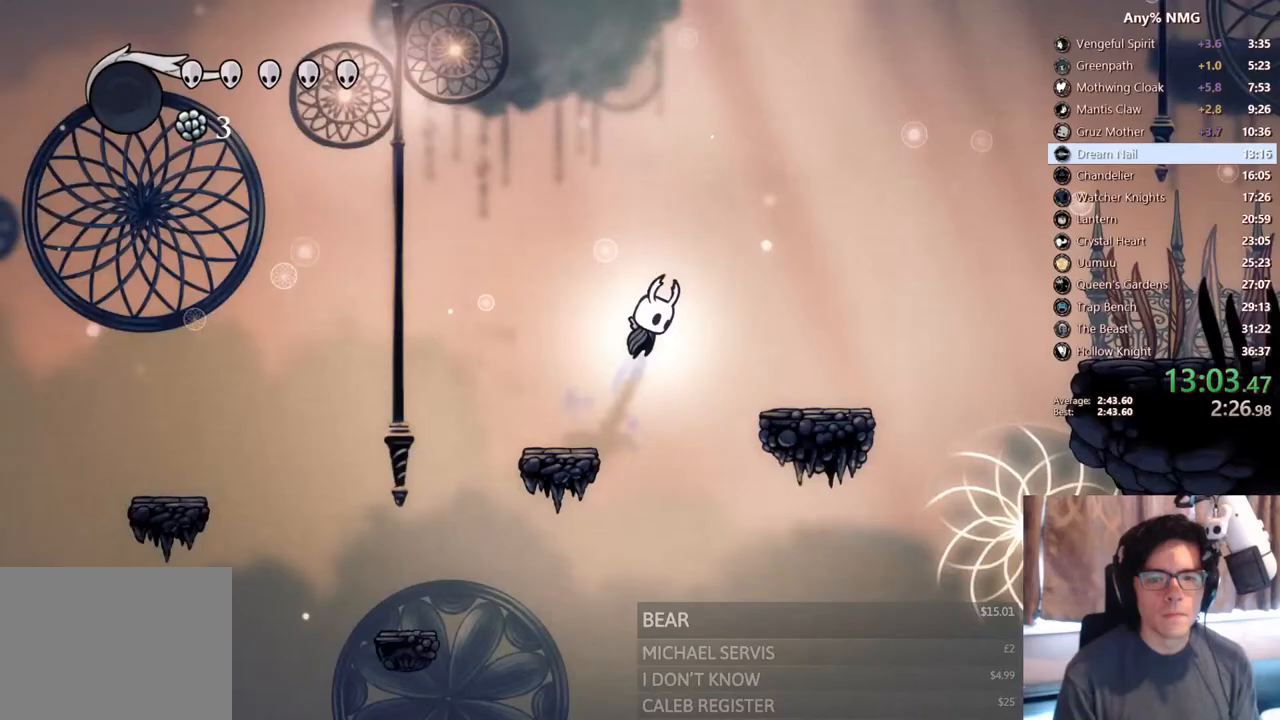
{"dt_ms": 500, "buttons": ["R2", "DPAD_RIGHT"], "left_stick": "center", "right_stick": "center", "events": [[267, "R2", "down"], [483, "A", "up"]]}
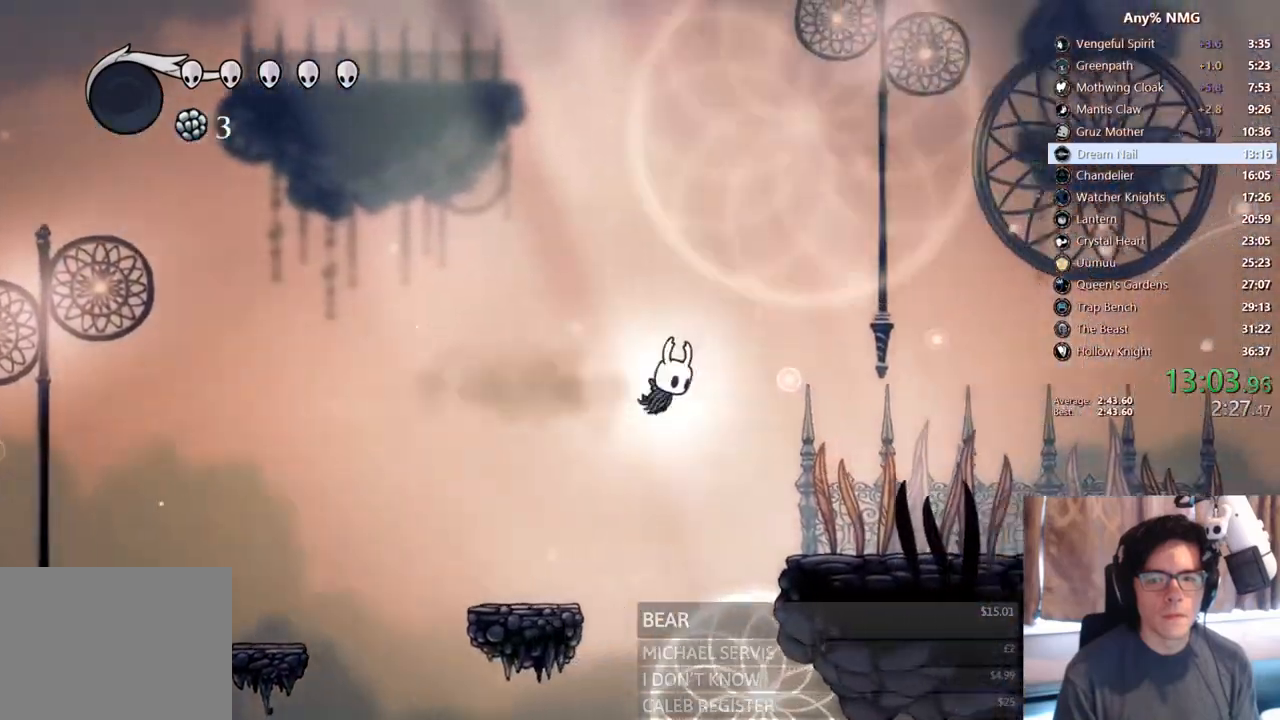
{"dt_ms": 500, "buttons": ["R2", "DPAD_RIGHT"], "left_stick": "center", "right_stick": "center", "events": [[17, "R2", "up"], [383, "R2", "down"]]}
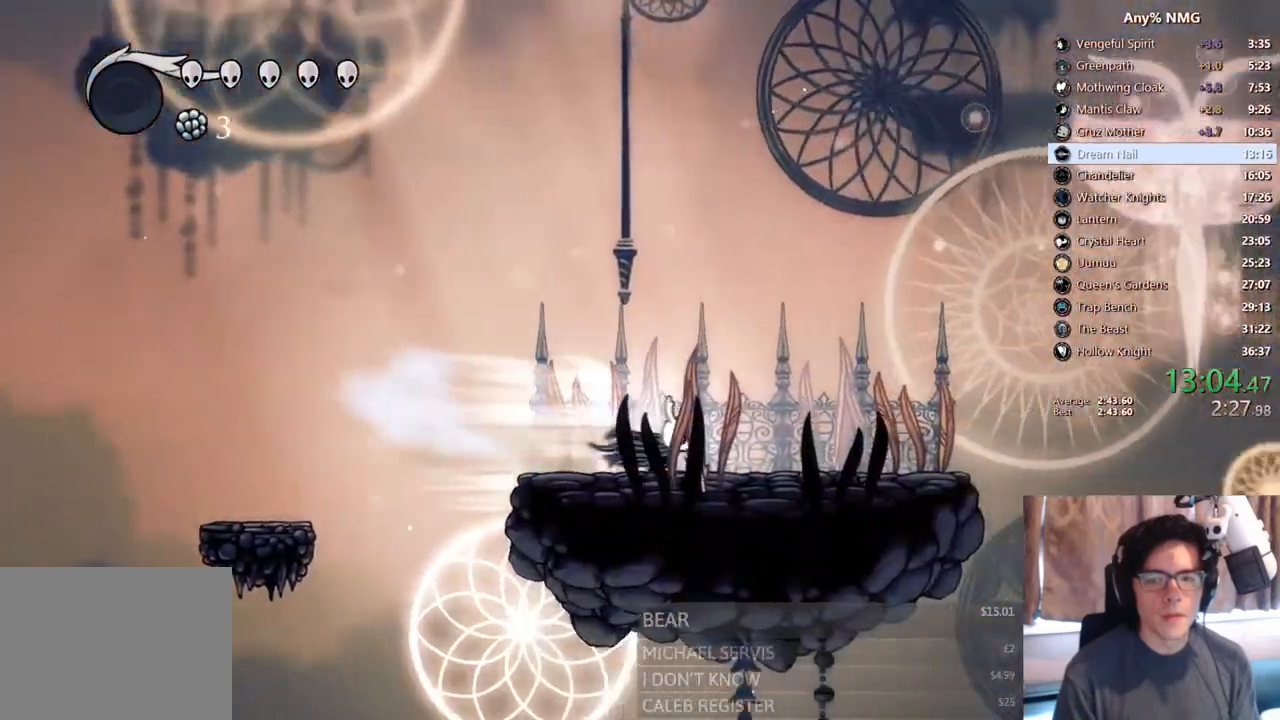
{"dt_ms": 500, "buttons": ["A", "R2", "DPAD_RIGHT"], "left_stick": "center", "right_stick": "center"}
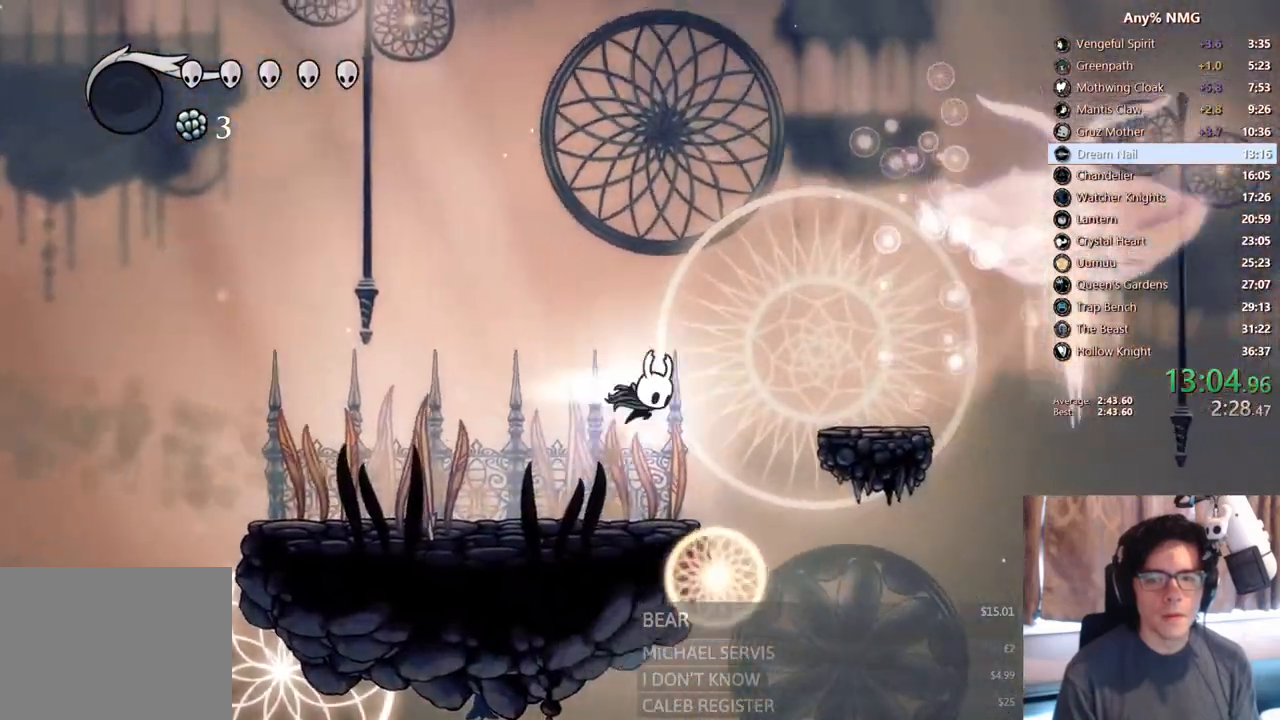
{"dt_ms": 500, "buttons": ["DPAD_RIGHT"], "left_stick": "center", "right_stick": "center"}
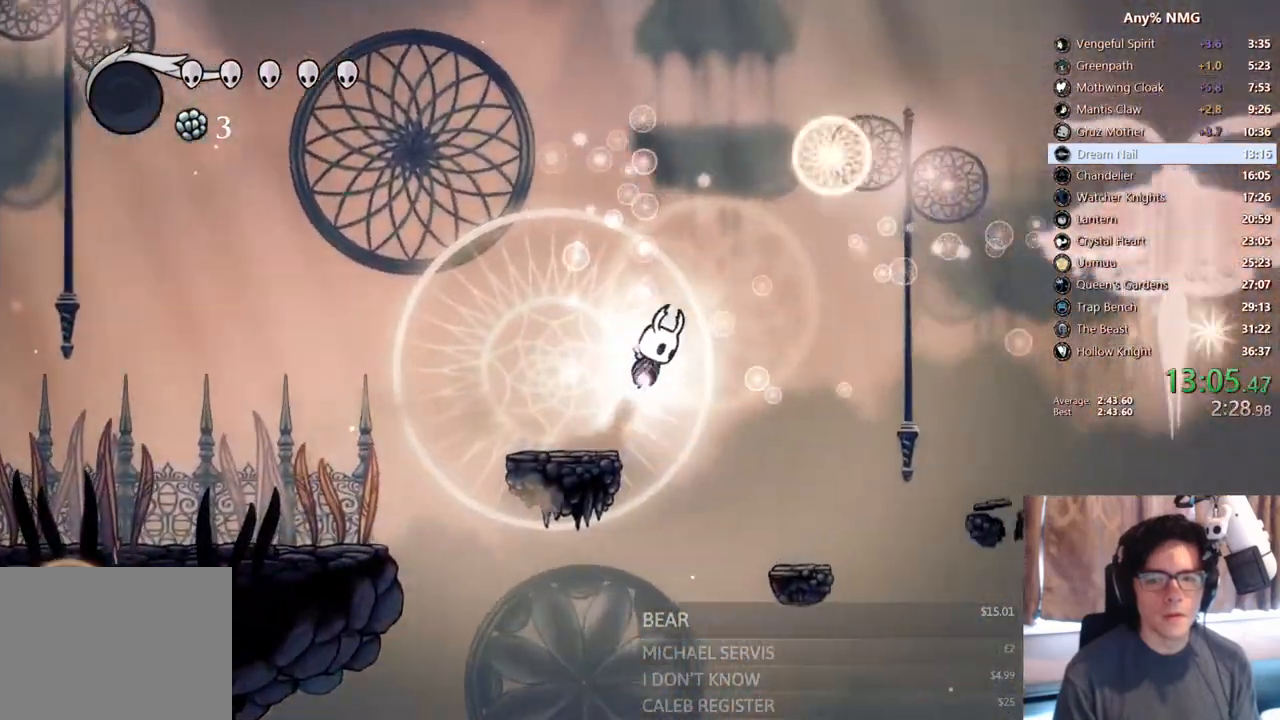
{"dt_ms": 1000, "buttons": ["DPAD_RIGHT"], "left_stick": "center", "right_stick": "center"}
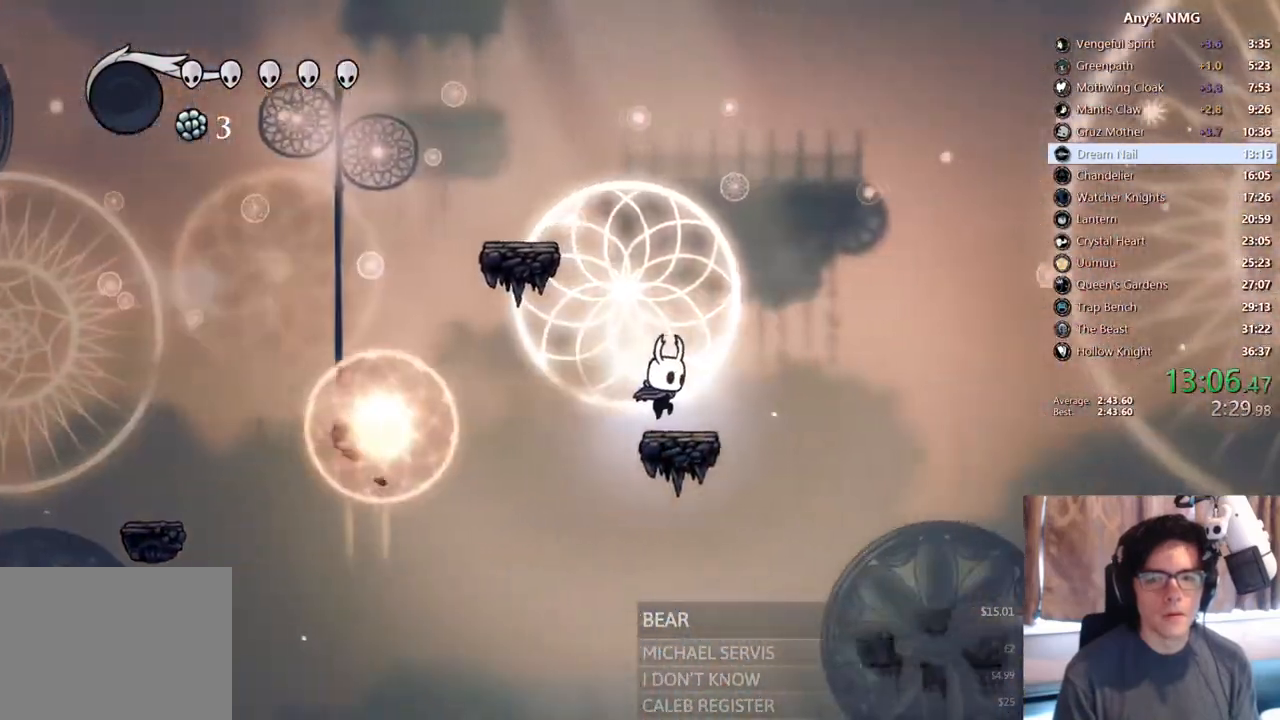
{"dt_ms": 500, "buttons": ["R2", "DPAD_RIGHT"], "left_stick": "center", "right_stick": "center", "events": [[117, "A", "down"], [233, "A", "up"], [500, "R2", "down"]]}
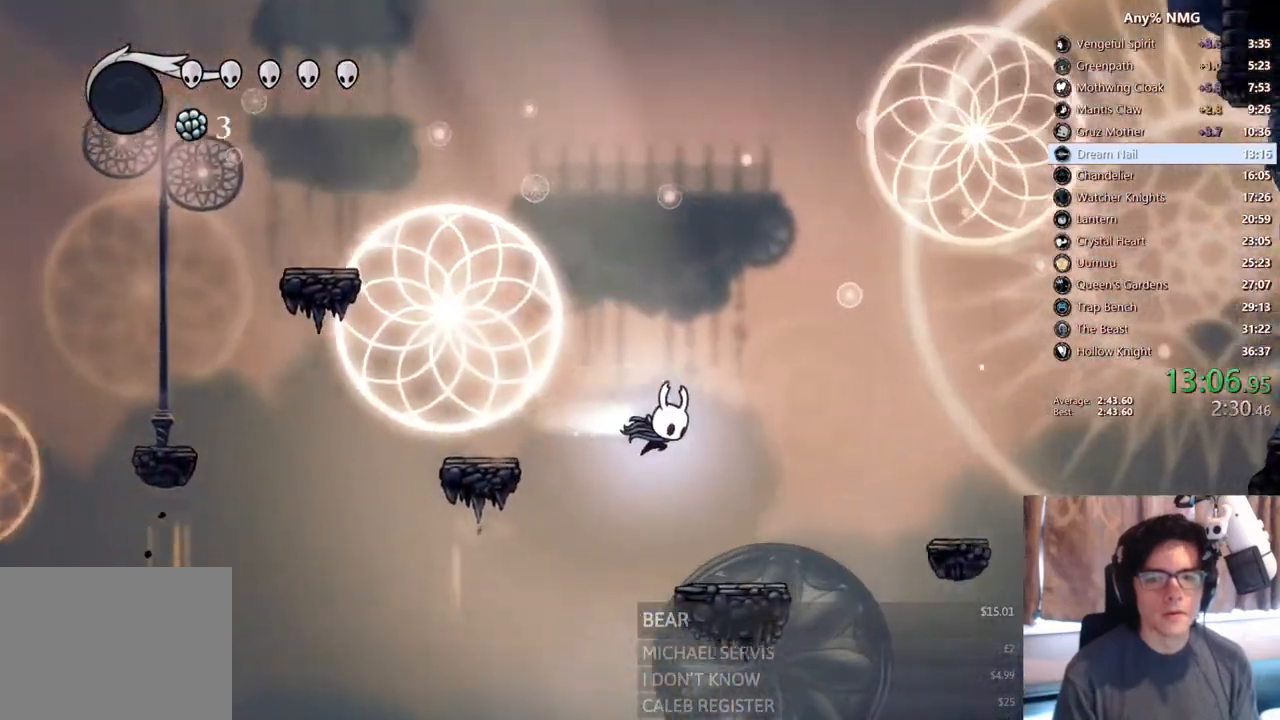
{"dt_ms": 500, "buttons": ["DPAD_RIGHT"], "left_stick": "center", "right_stick": "center", "events": [[233, "R2", "up"]]}
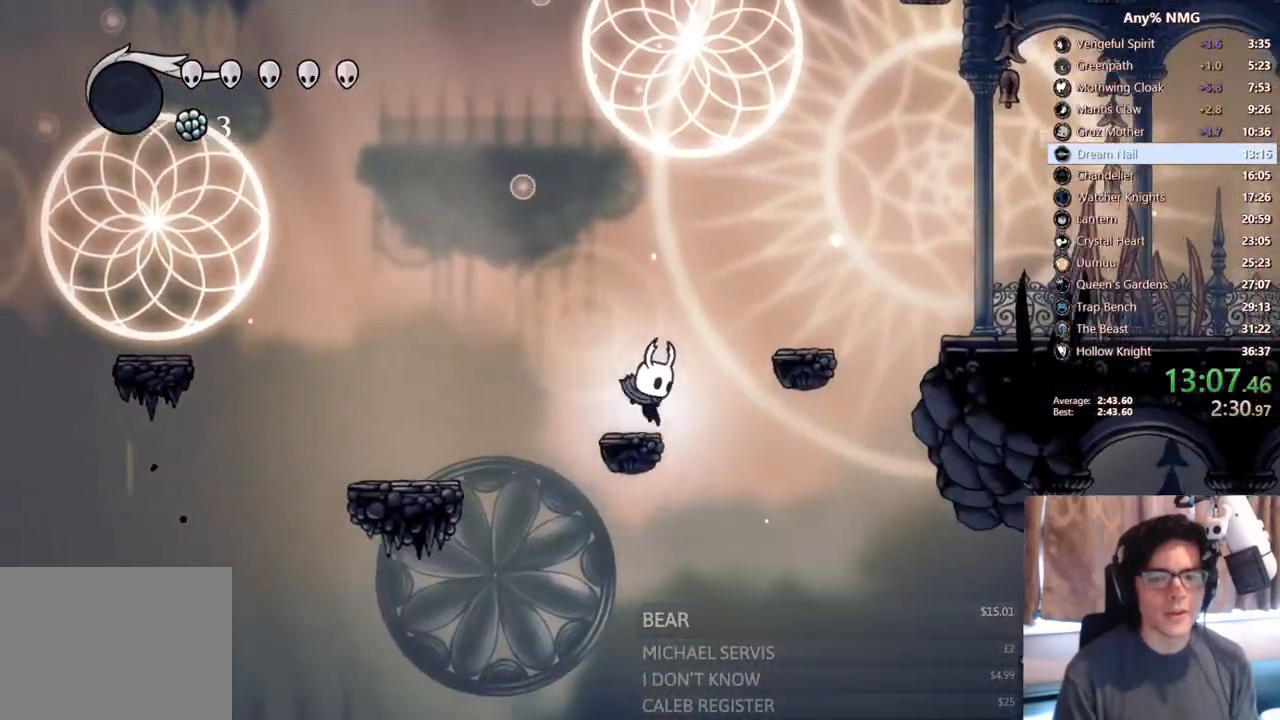
{"dt_ms": 500, "buttons": ["R2", "DPAD_RIGHT"], "left_stick": "center", "right_stick": "center", "events": [[50, "A", "down"], [250, "R2", "down"], [333, "A", "up"]]}
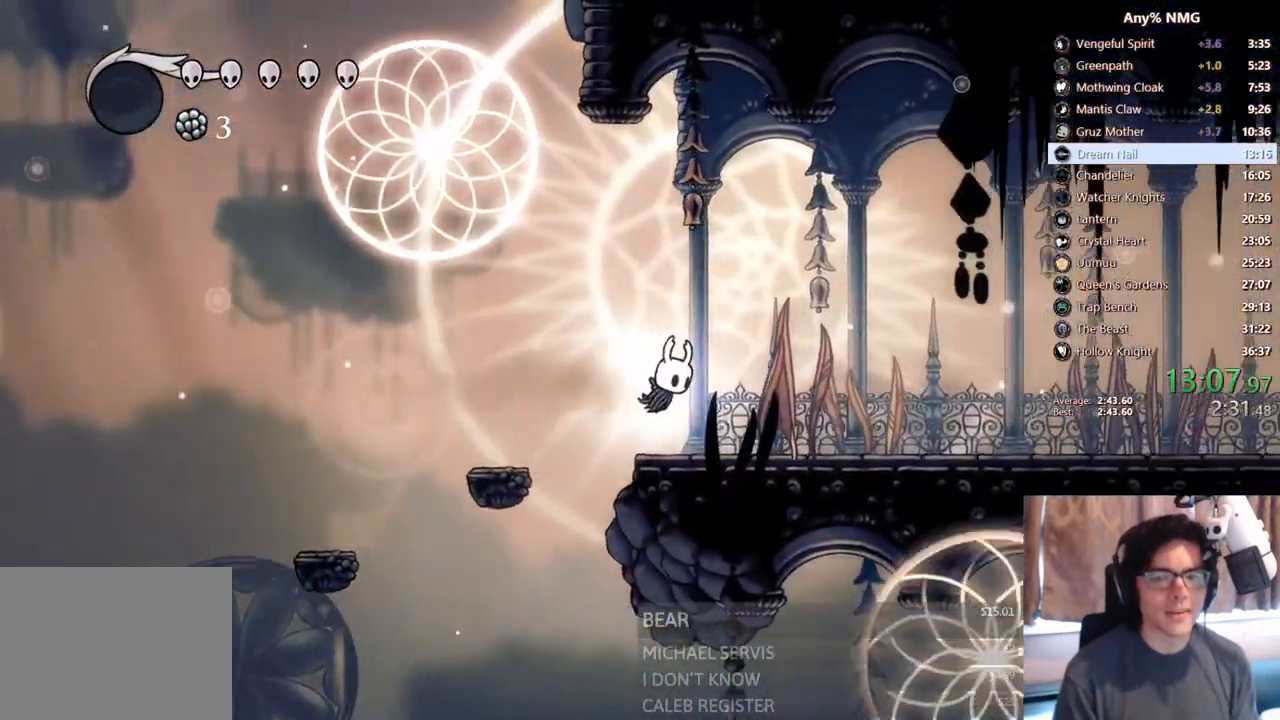
{"dt_ms": 500, "buttons": ["R2", "DPAD_RIGHT"], "left_stick": "center", "right_stick": "center", "events": [[33, "R2", "up"], [317, "R2", "down"]]}
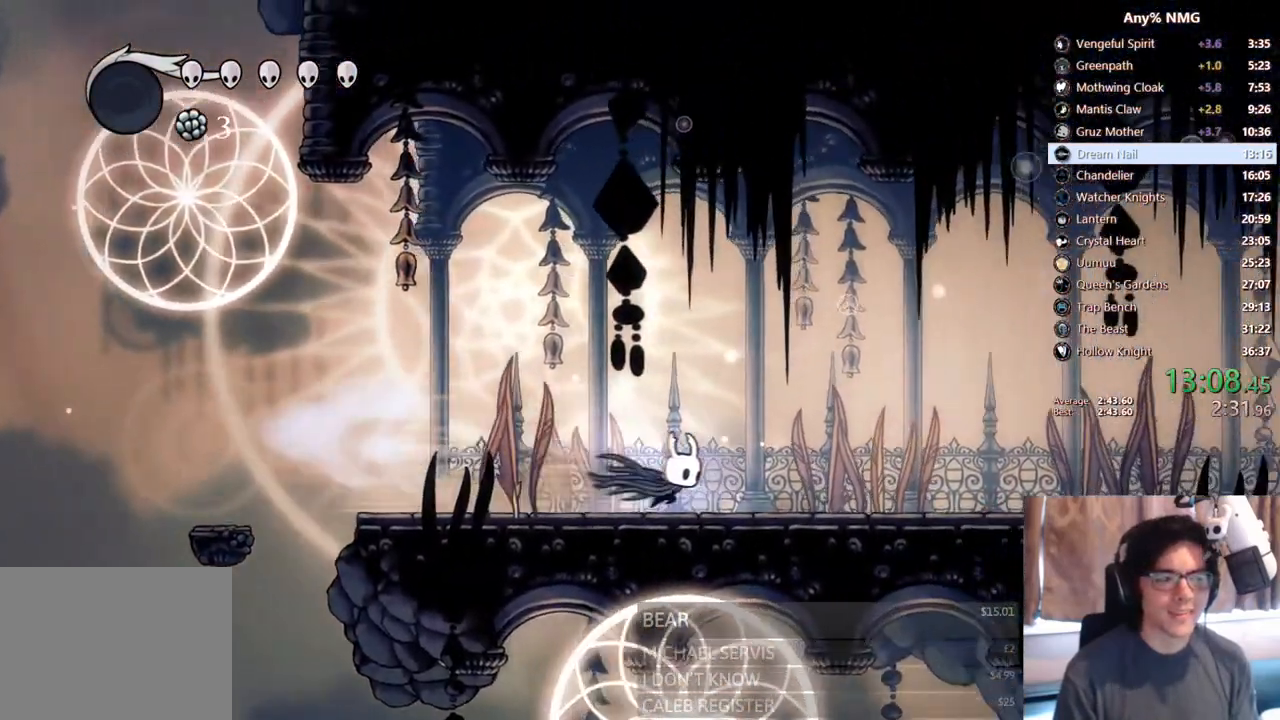
{"dt_ms": 500, "buttons": ["R2", "DPAD_RIGHT"], "left_stick": "center", "right_stick": "center", "events": [[117, "R2", "up"], [367, "R2", "down"]]}
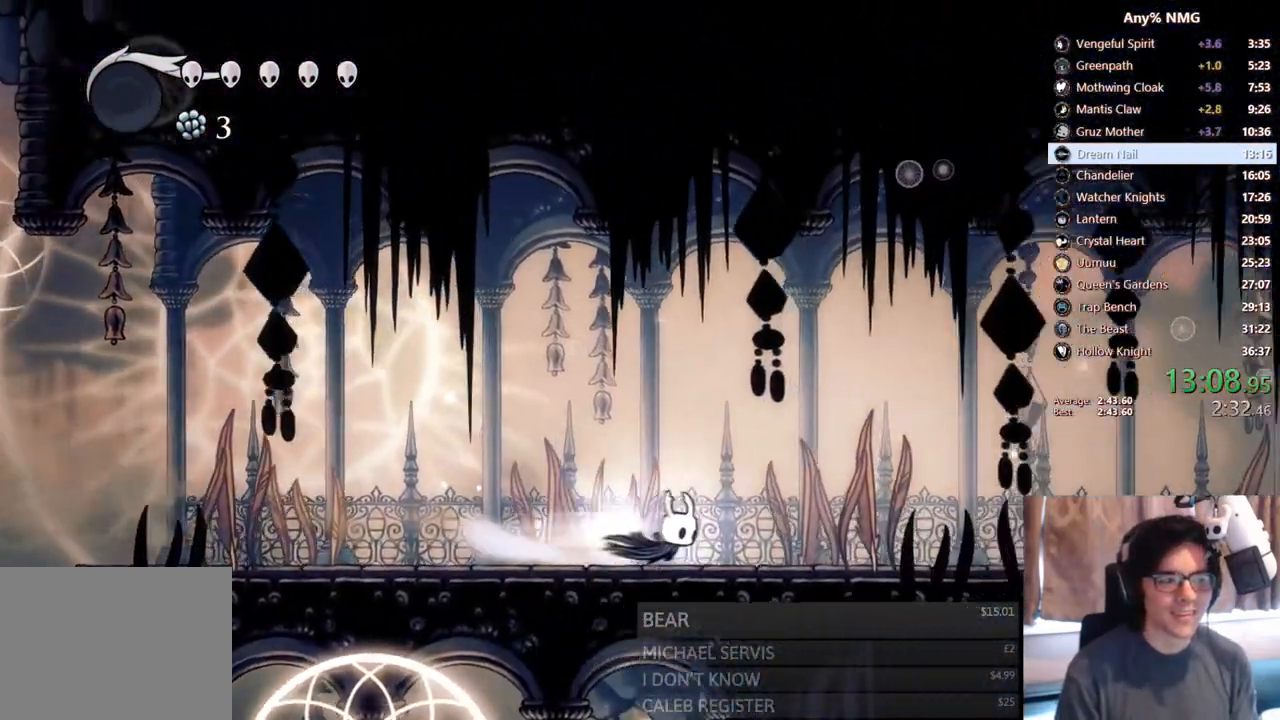
{"dt_ms": 500, "buttons": ["R2", "DPAD_RIGHT"], "left_stick": "center", "right_stick": "center"}
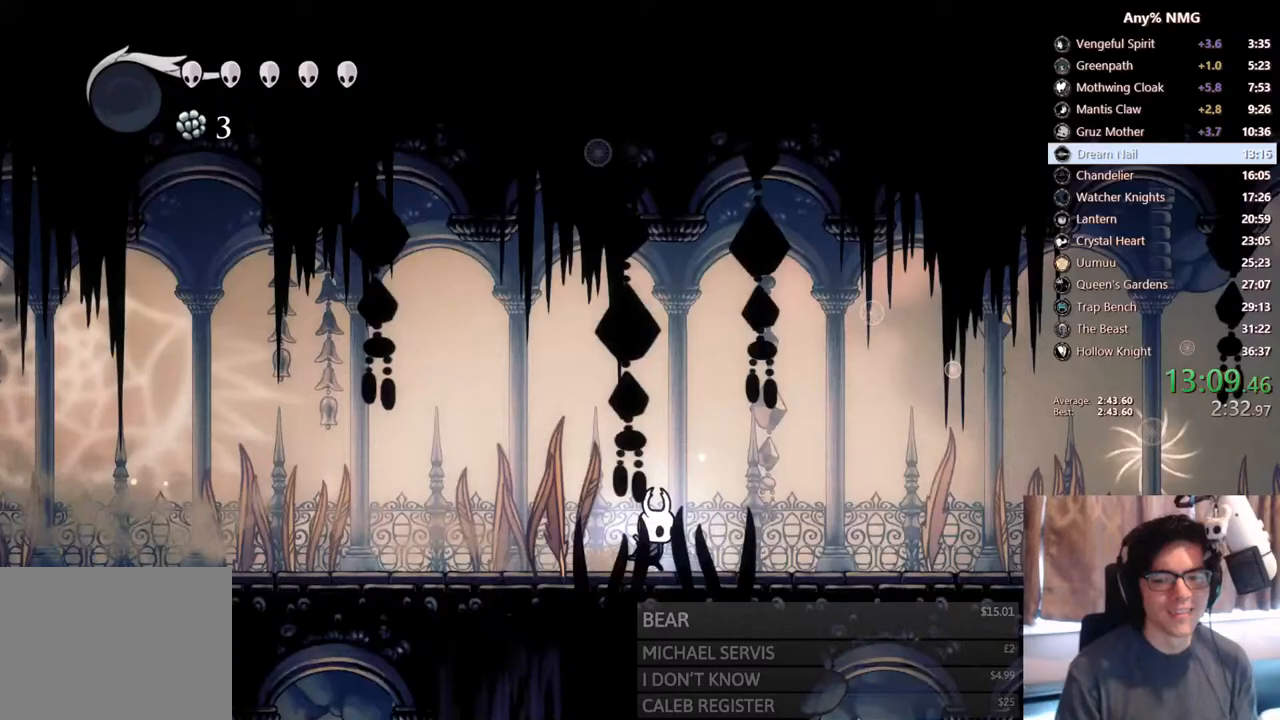
{"dt_ms": 500, "buttons": ["DPAD_RIGHT"], "left_stick": "center", "right_stick": "center", "events": [[317, "R2", "up"]]}
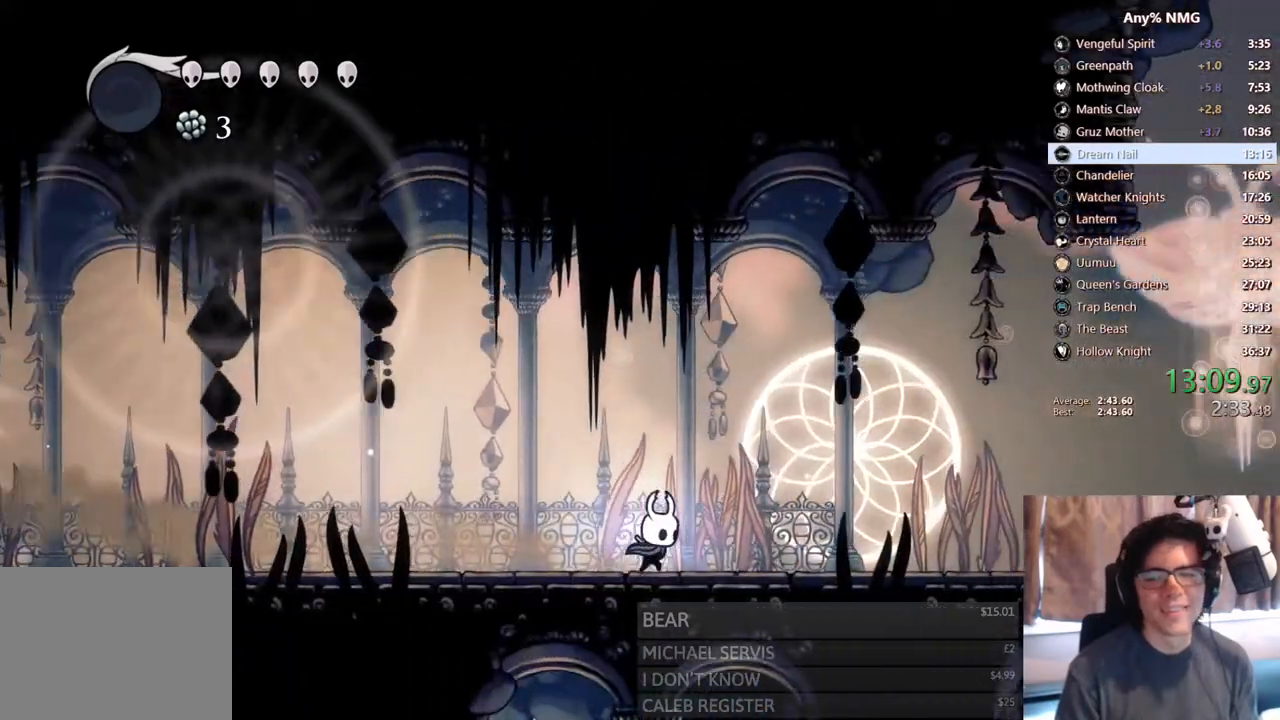
{"dt_ms": 500, "buttons": ["DPAD_RIGHT"], "left_stick": "center", "right_stick": "center", "events": [[67, "R2", "down"], [417, "R2", "up"]]}
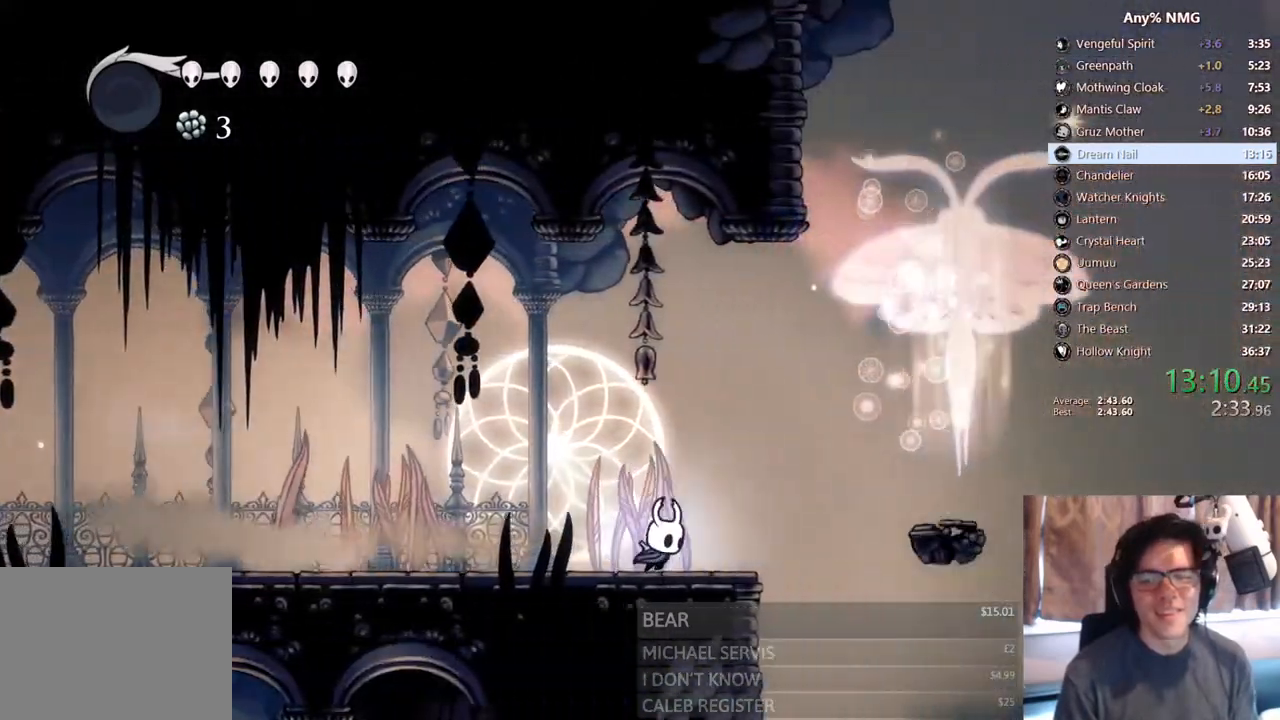
{"dt_ms": 500, "buttons": ["DPAD_RIGHT"], "left_stick": "center", "right_stick": "center", "events": [[83, "DPAD_RIGHT", "up"], [100, "A", "down"], [217, "DPAD_RIGHT", "down"], [250, "R2", "down"], [267, "A", "up"], [467, "R2", "up"]]}
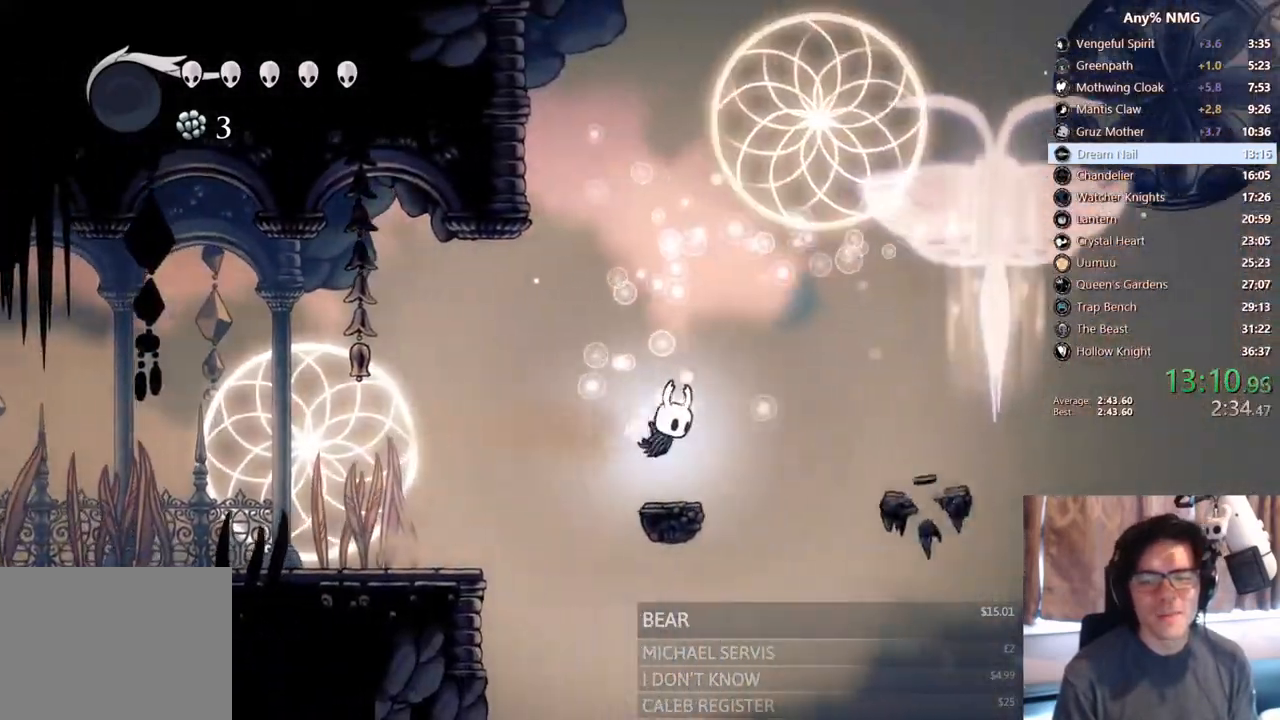
{"dt_ms": 500, "buttons": ["A", "DPAD_RIGHT"], "left_stick": "center", "right_stick": "center"}